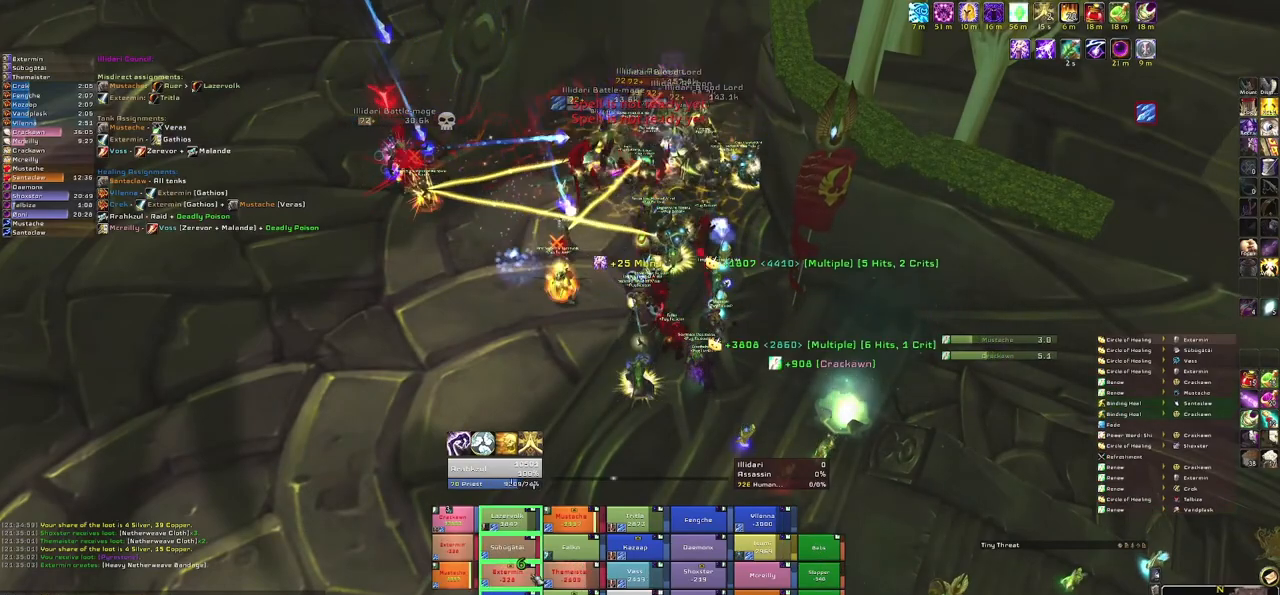
Gameplay with keyboard and mouse; each line is a JSON object with the keys and mouse buttons held at the frame after it. "events" lists presses ("down") and releases ("up") of "1", "2", "3", "4", "5", "a", "alt", "b", "c", "ctrl", "d", "e", "f", "g", "q", "r", "s", "shift", "space", "t", "tab", "tilde", "v", "w", "x", "z", "mouse_left", "mouse_wheel", "mouse_right", "mouse_mb4" and "mouse_mb5" between this image and that frame as [ms after this image, input, new state], when the widget could be followed in between. "mouse_left", "mouse_wheel", "mouse_right", "mouse_mb4", "mouse_mb5" = the "left", "wheel", "right", "mb4", "mb5" buttons of the "mouse" list. No other keys are recorded. "wheel" means that the mouse wheel is clicked or scrolled. Mouse movement is not recorded.
{"keys": [], "mouse": [], "events": []}
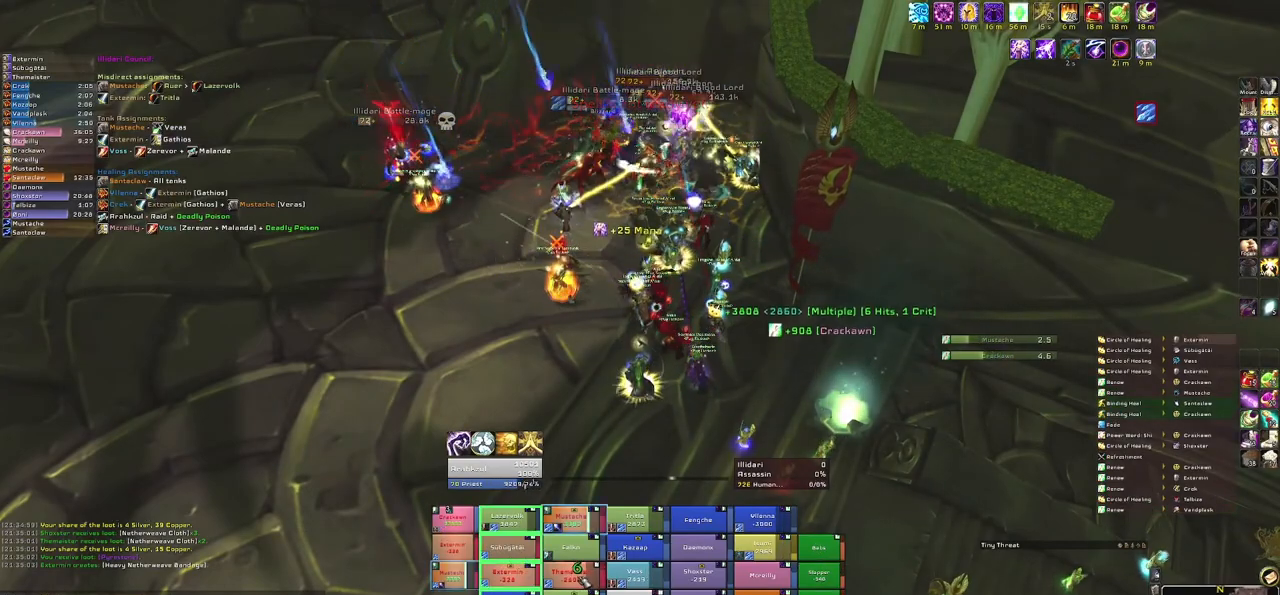
{"keys": [], "mouse": [], "events": [[100, "e", "down"], [234, "e", "up"], [334, "e", "down"], [467, "e", "up"]]}
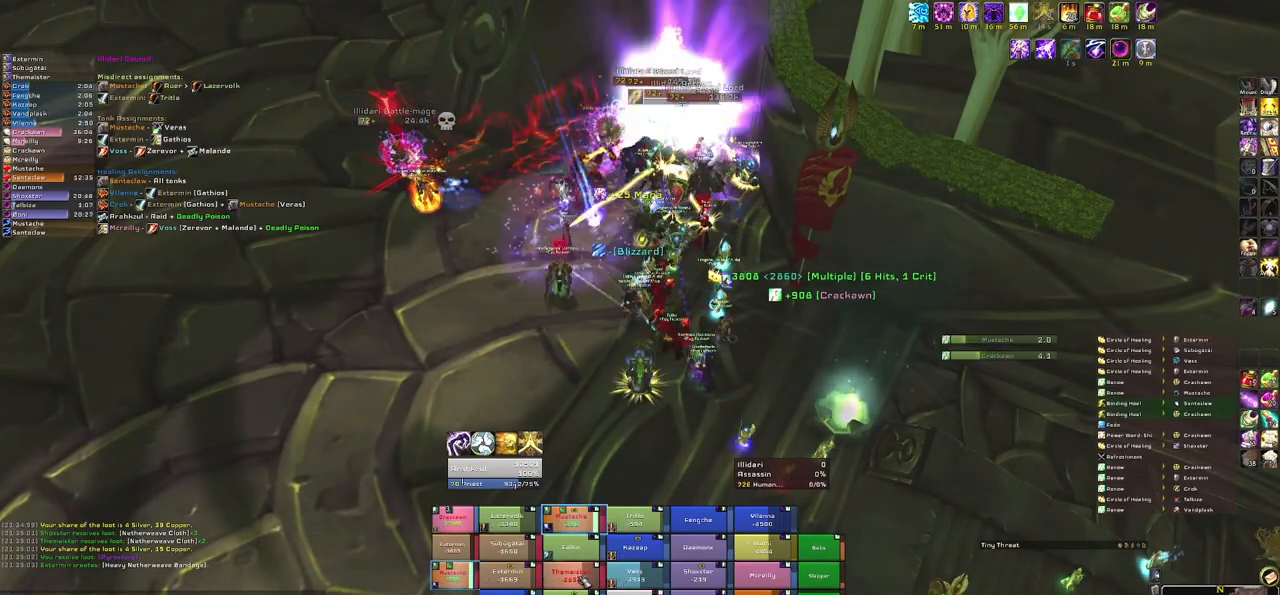
{"keys": [], "mouse": [], "events": [[67, "e", "down"], [167, "e", "up"], [301, "e", "down"], [434, "e", "up"]]}
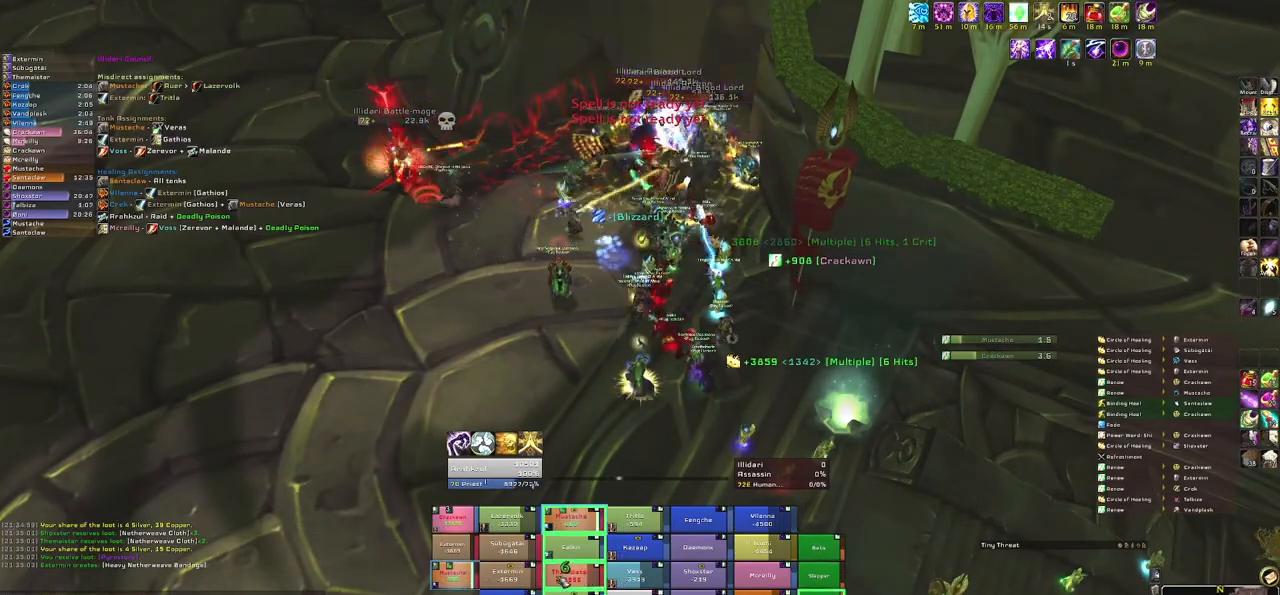
{"keys": ["e"], "mouse": [], "events": [[400, "e", "down"]]}
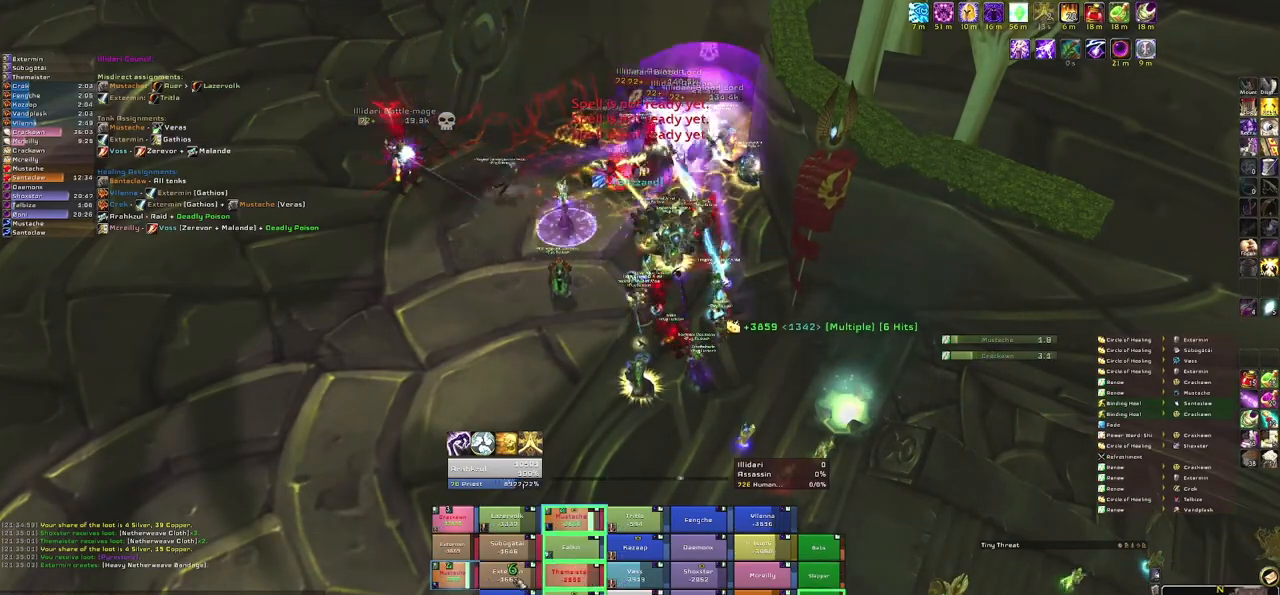
{"keys": [], "mouse": [], "events": [[34, "e", "up"], [134, "e", "down"], [234, "e", "up"], [334, "e", "down"], [468, "e", "up"]]}
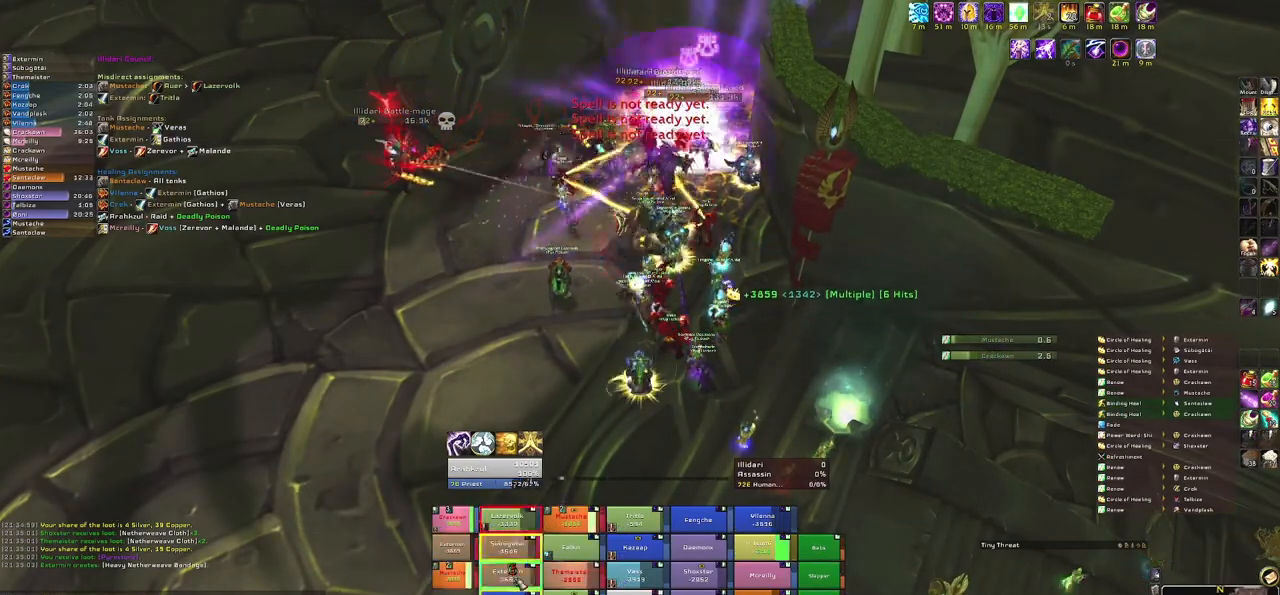
{"keys": [], "mouse": [], "events": [[67, "e", "down"], [200, "e", "up"]]}
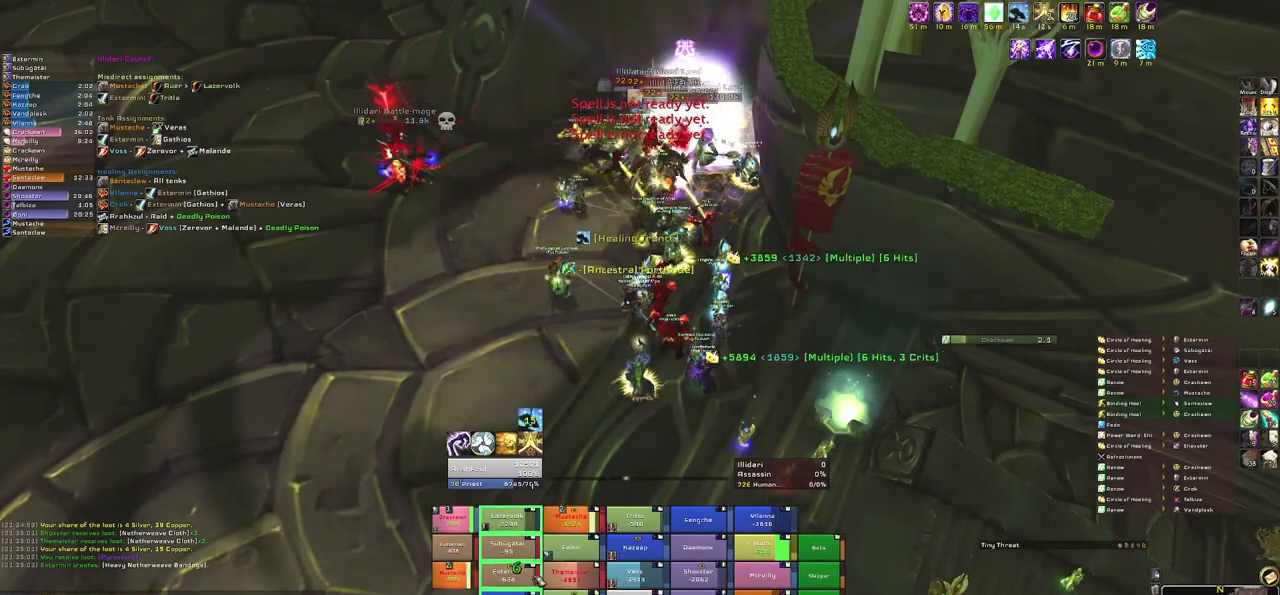
{"keys": [], "mouse": [], "events": []}
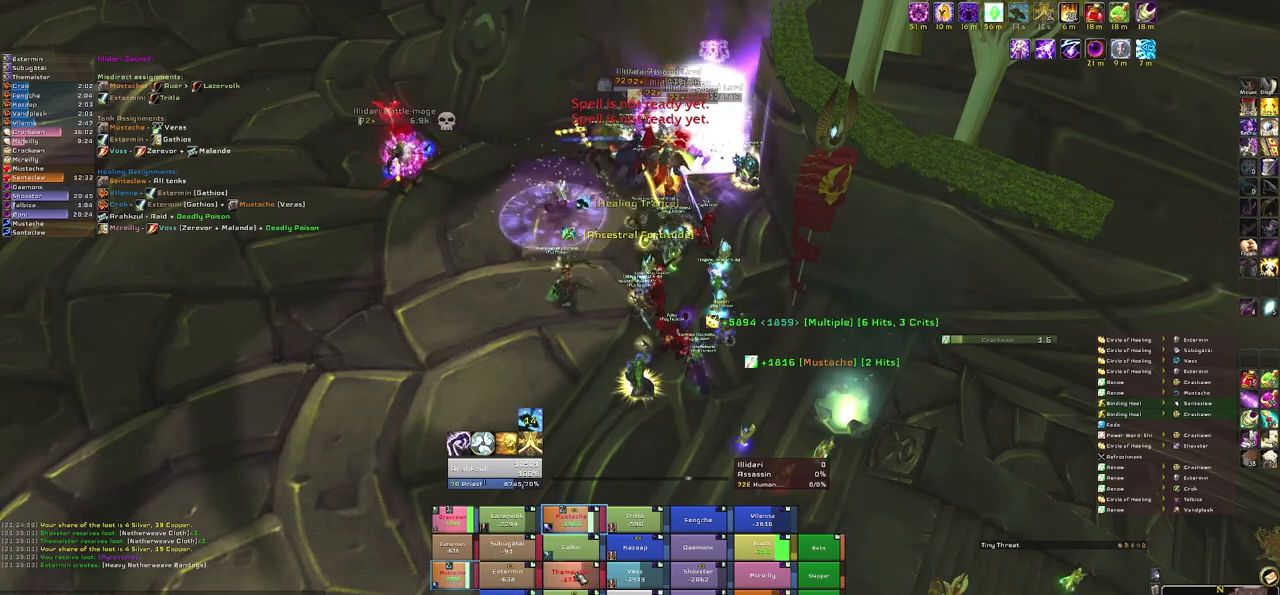
{"keys": [], "mouse": [], "events": [[100, "c", "down"], [234, "c", "up"]]}
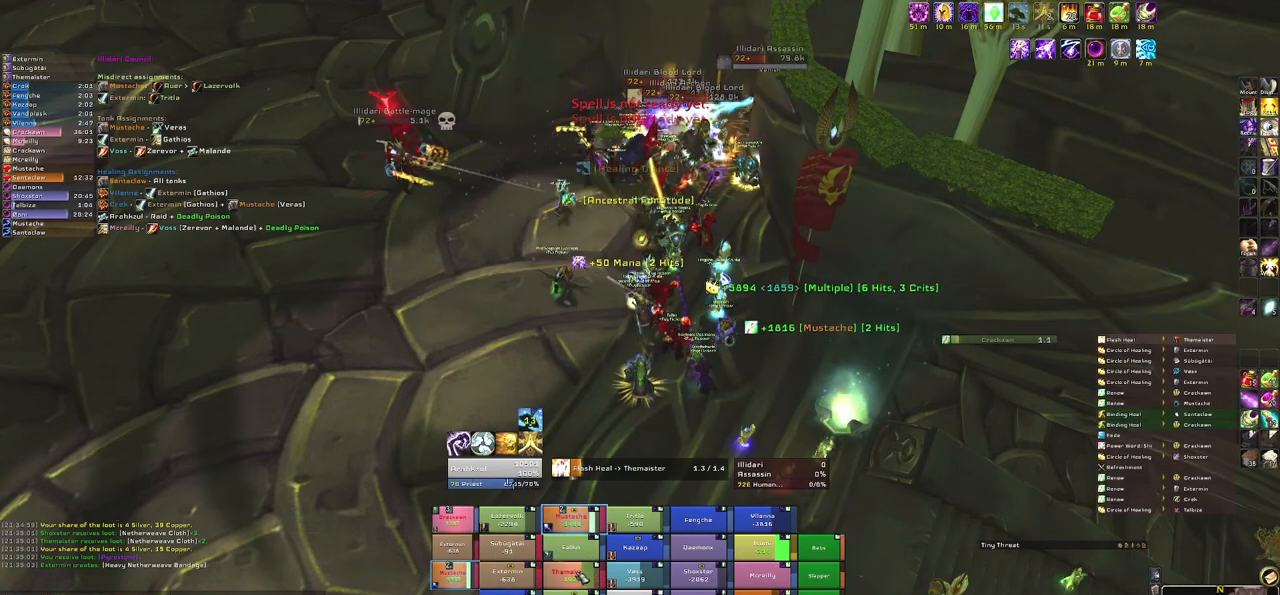
{"keys": [], "mouse": [], "events": []}
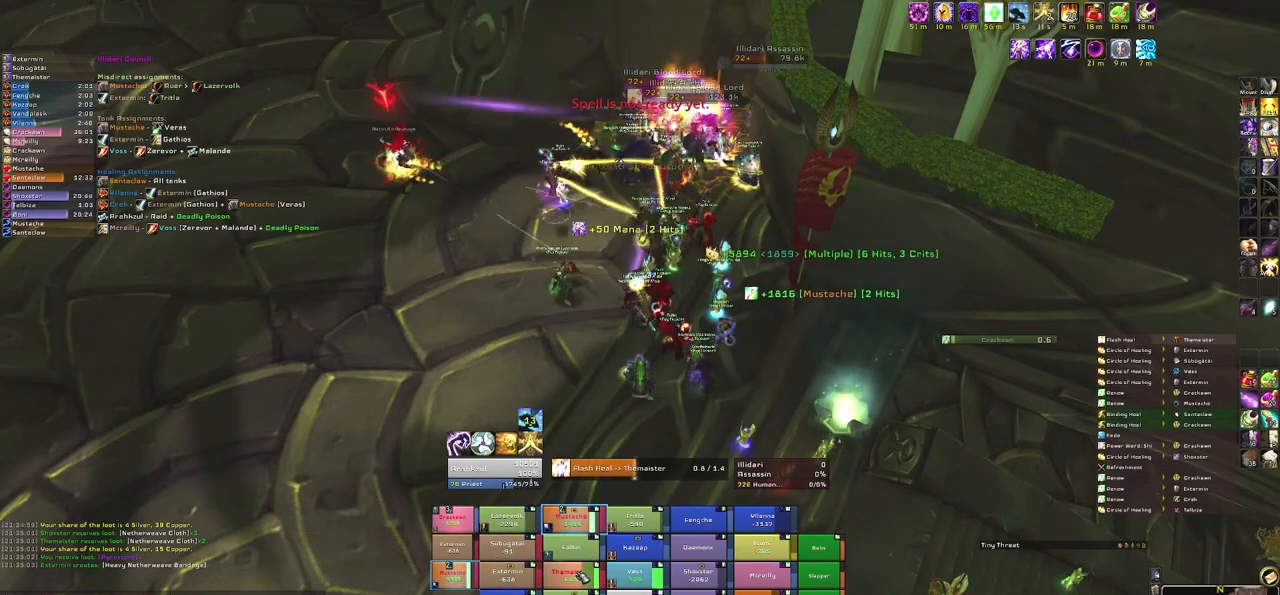
{"keys": [], "mouse": [], "events": []}
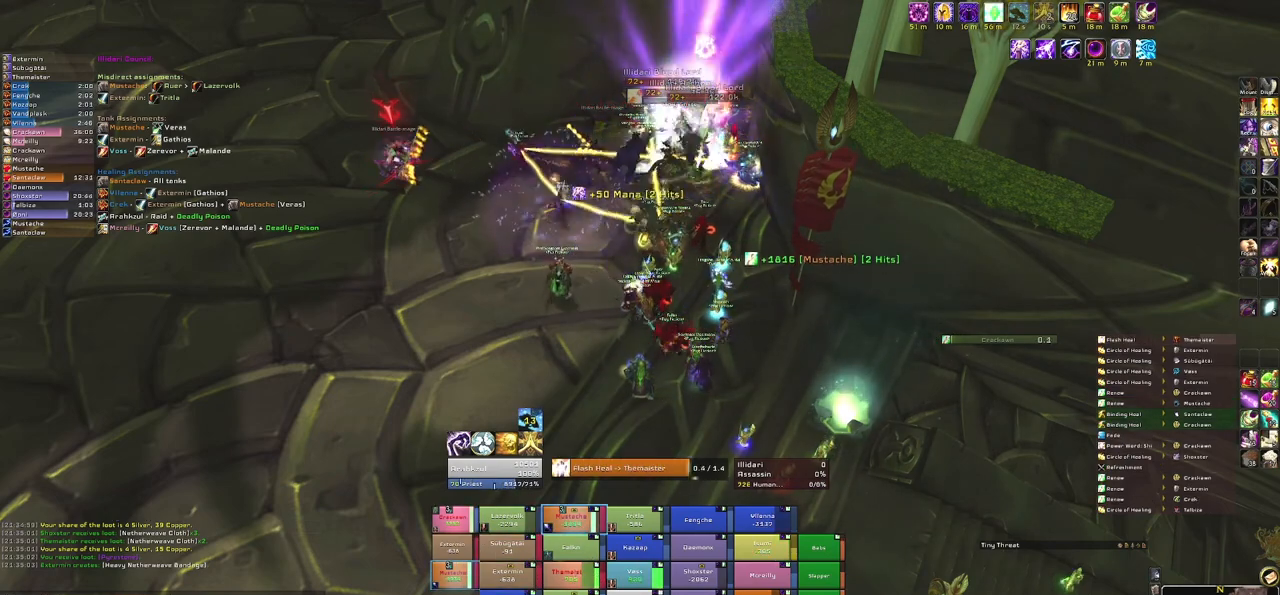
{"keys": [], "mouse": [], "events": [[334, "e", "down"], [434, "e", "up"]]}
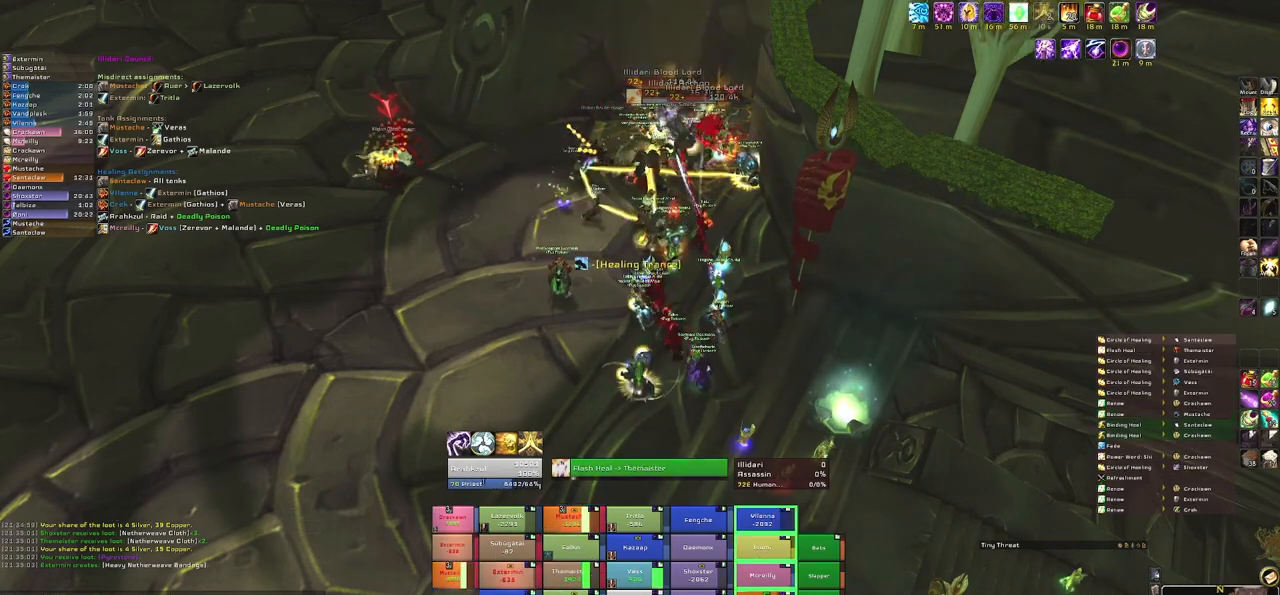
{"keys": [], "mouse": [], "events": []}
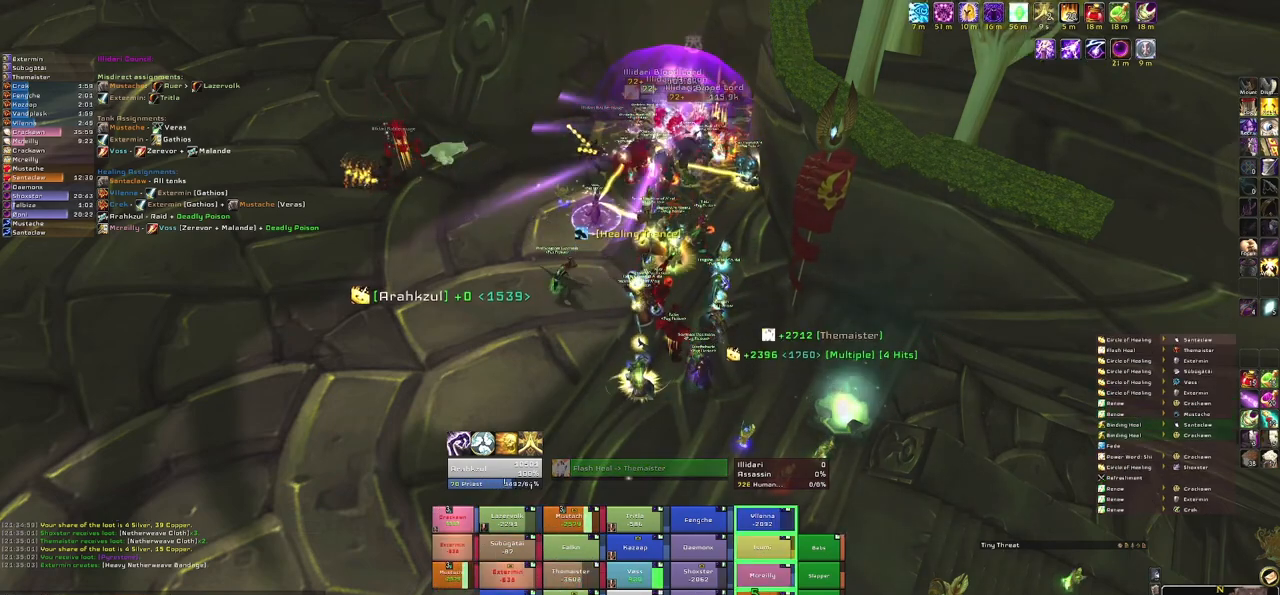
{"keys": ["e"], "mouse": [], "events": [[501, "e", "down"]]}
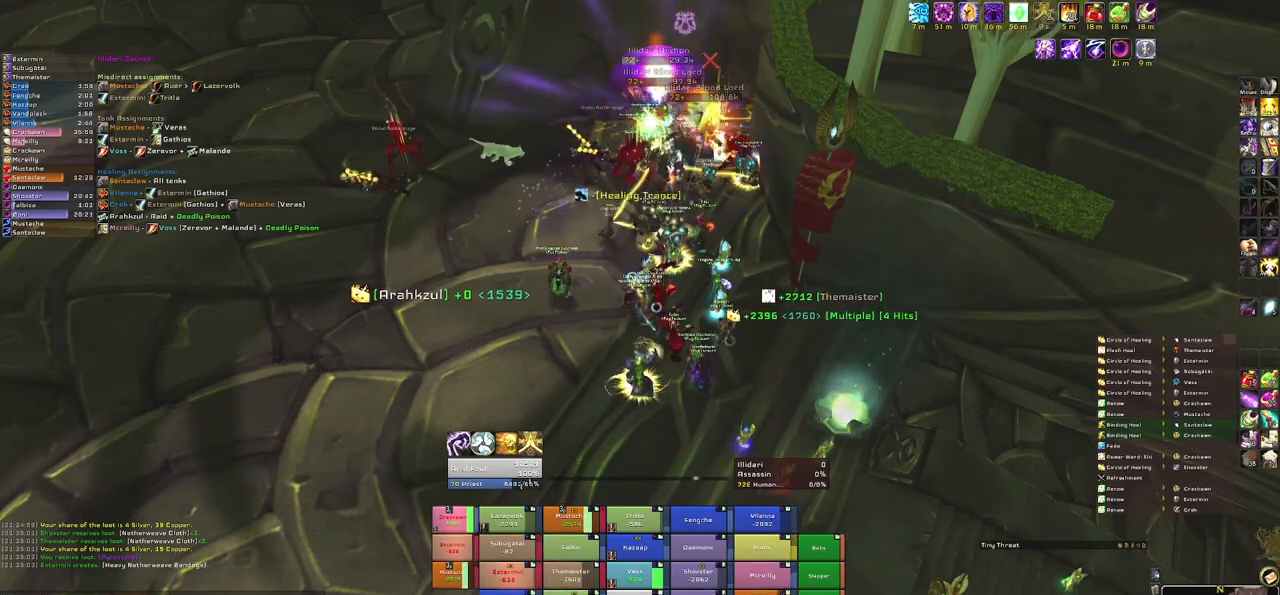
{"keys": [], "mouse": [], "events": [[133, "e", "up"]]}
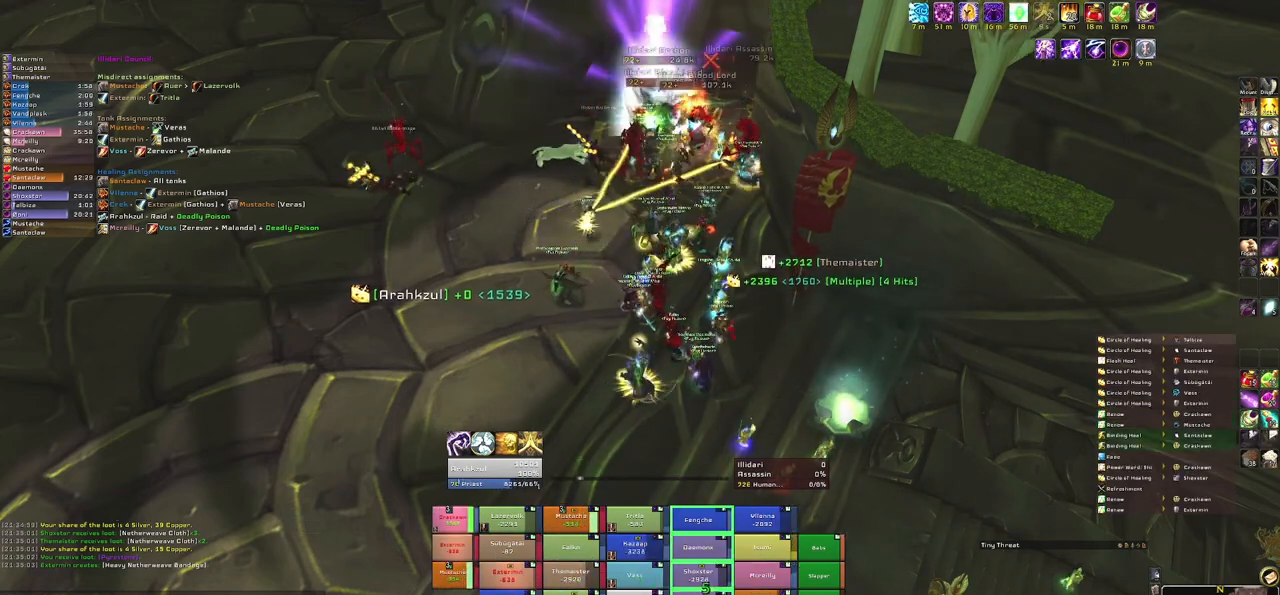
{"keys": [], "mouse": [], "events": []}
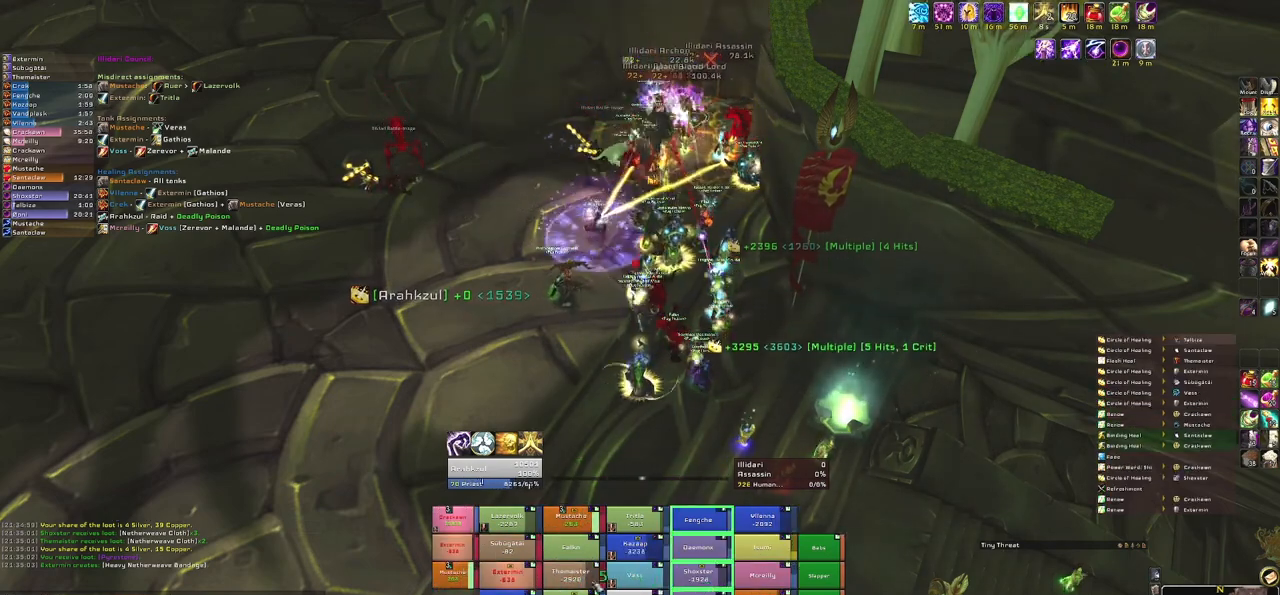
{"keys": [], "mouse": [], "events": []}
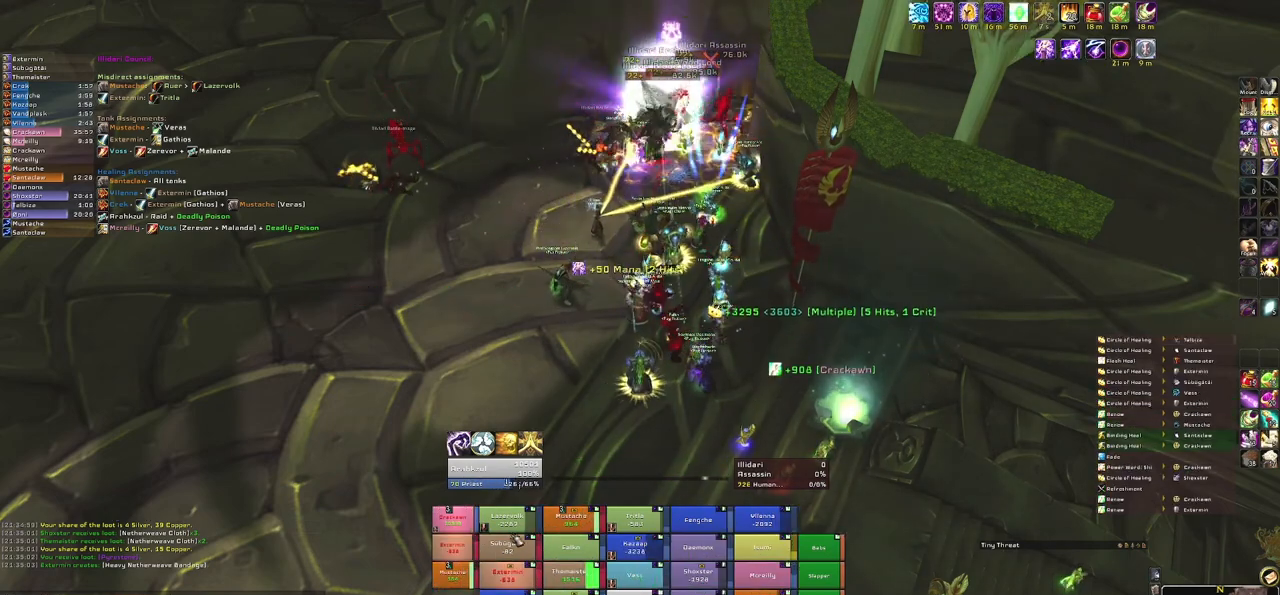
{"keys": [], "mouse": [], "events": [[134, "e", "down"], [301, "e", "up"]]}
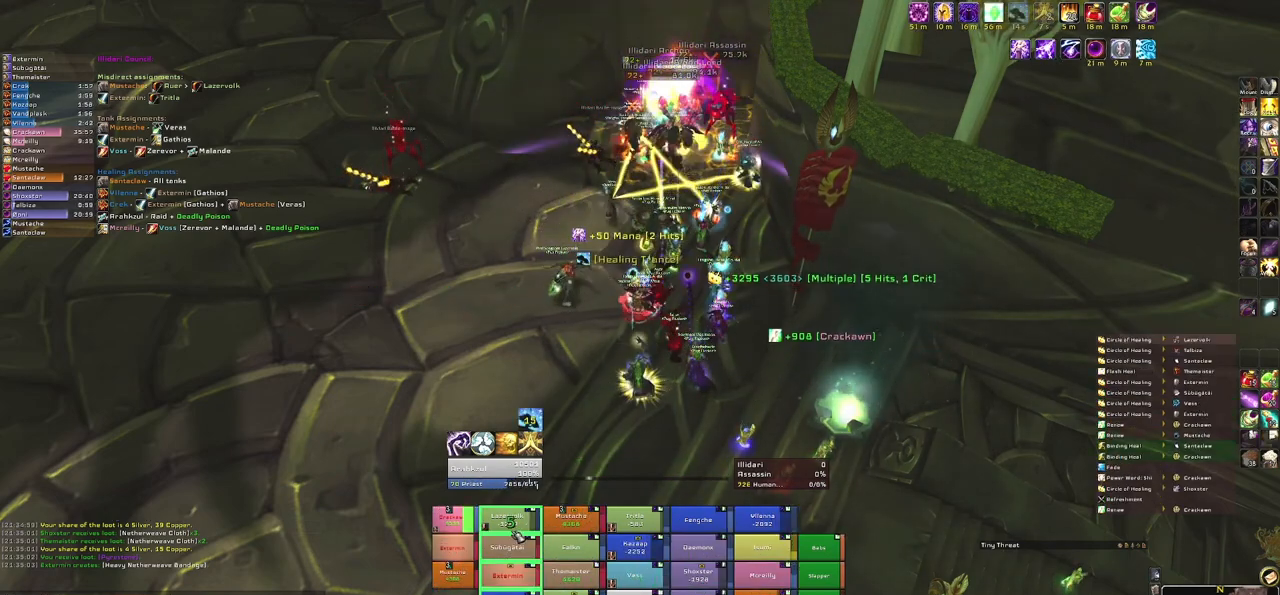
{"keys": [], "mouse": [], "events": []}
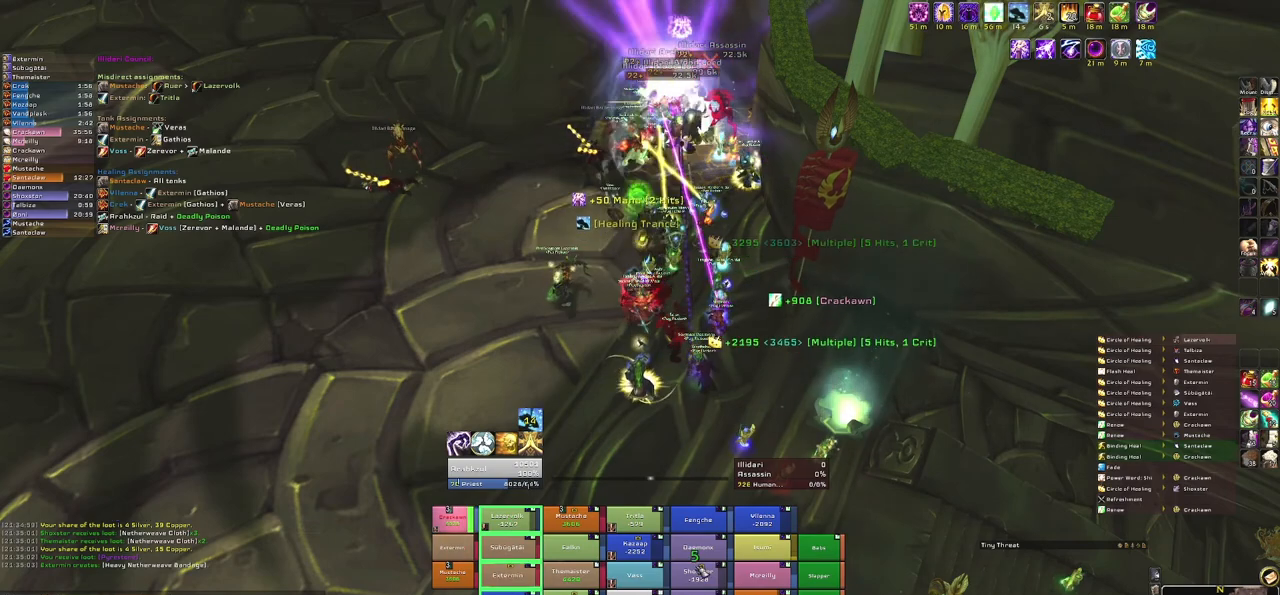
{"keys": ["e"], "mouse": [], "events": [[501, "e", "down"]]}
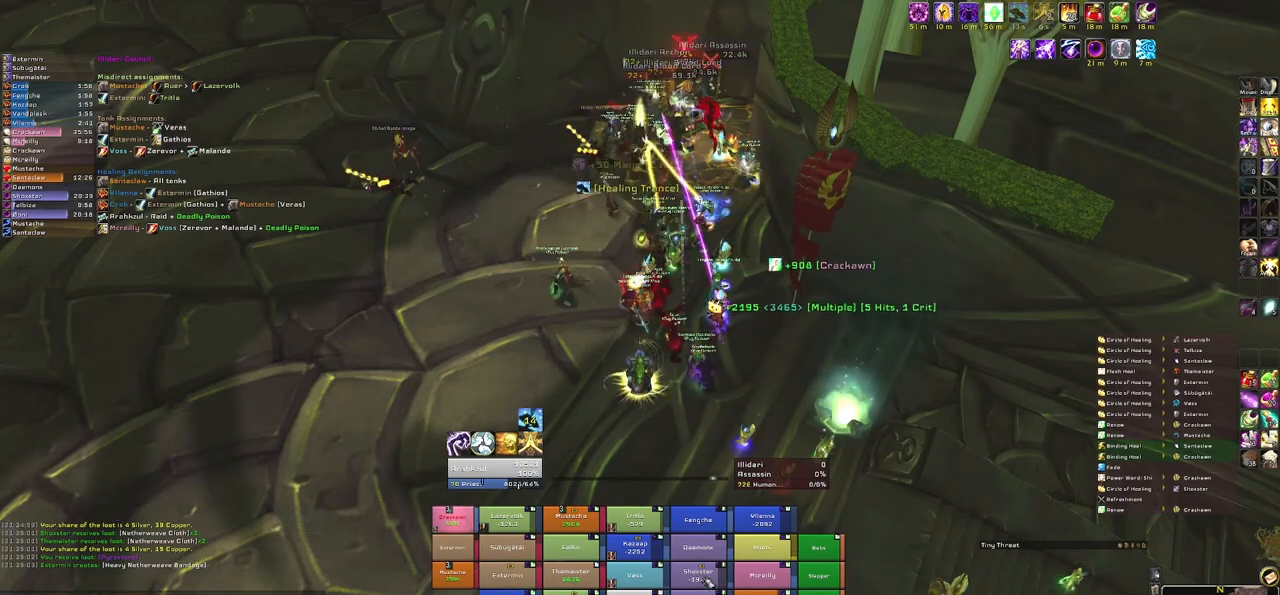
{"keys": ["d", "w"], "mouse": ["right"], "events": [[133, "e", "up"], [267, "mouse_right", "down"], [334, "d", "down"], [500, "w", "down"]]}
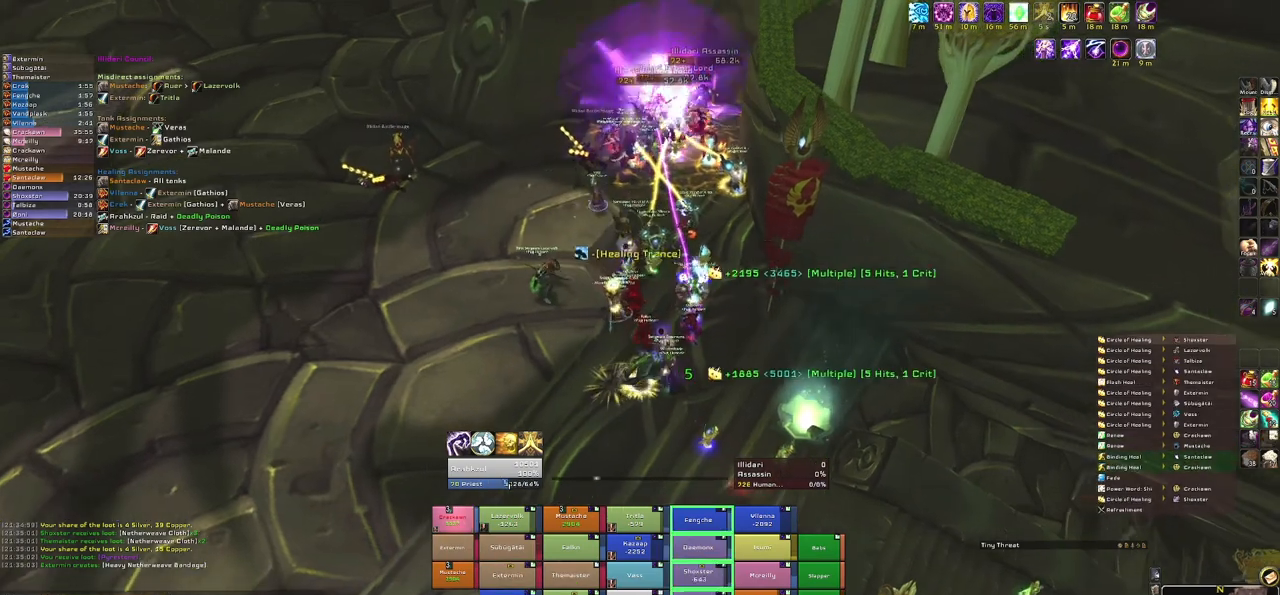
{"keys": [], "mouse": [], "events": [[34, "d", "up"], [101, "mouse_right", "up"], [334, "w", "up"]]}
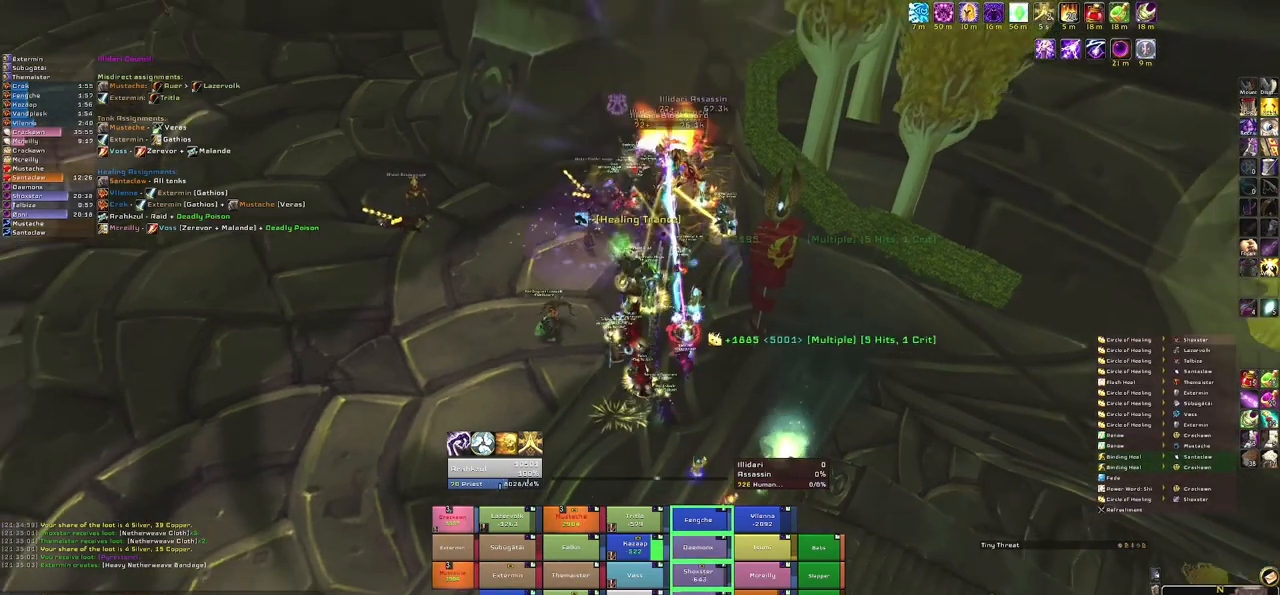
{"keys": [], "mouse": [], "events": []}
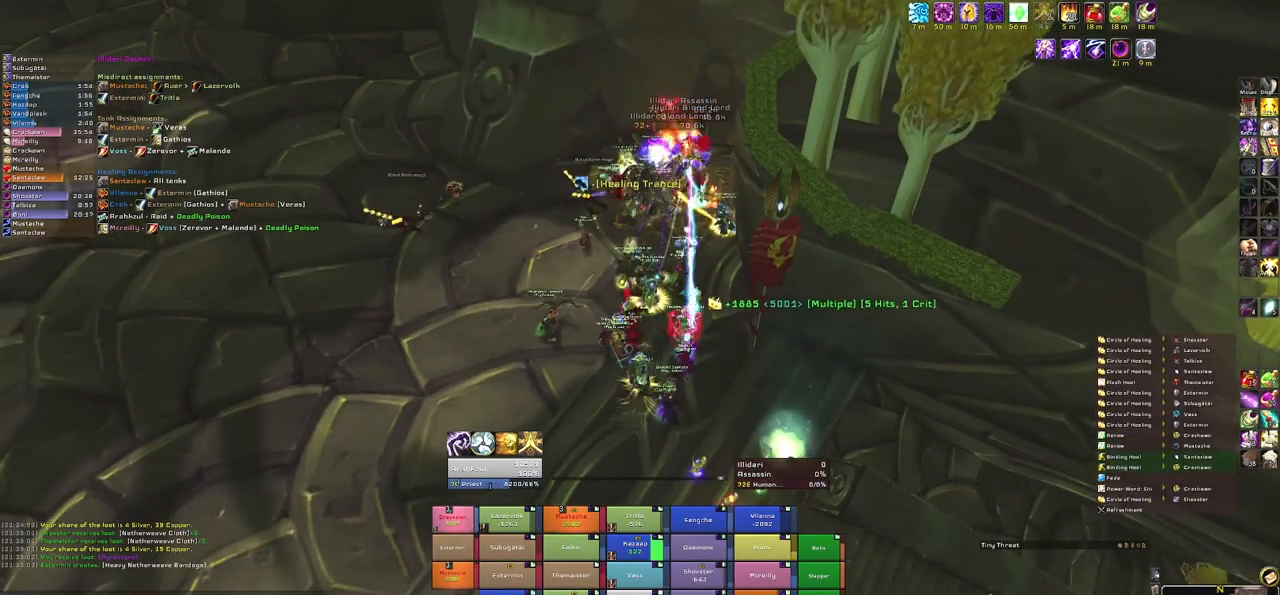
{"keys": [], "mouse": [], "events": [[67, "r", "down"], [234, "r", "up"]]}
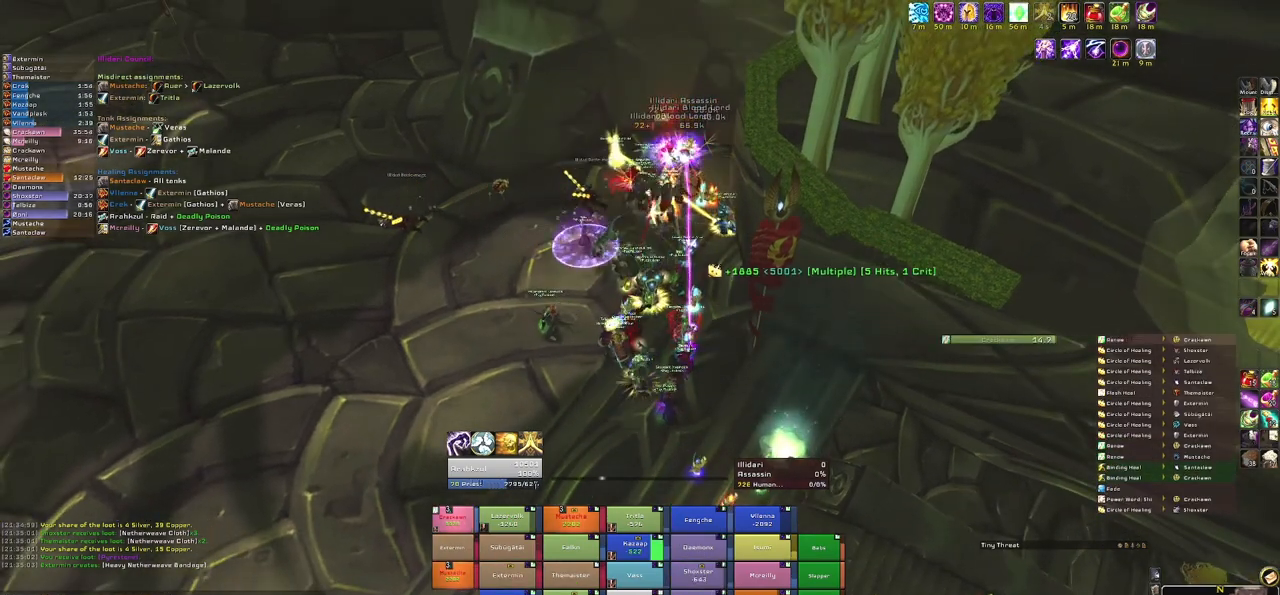
{"keys": [], "mouse": [], "events": []}
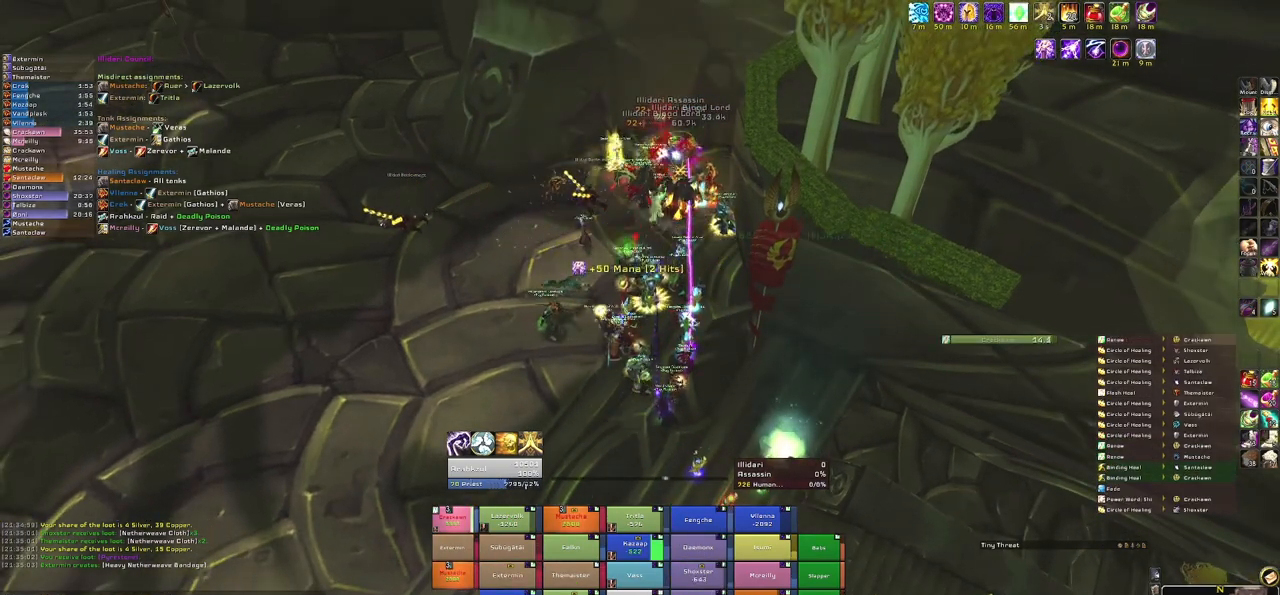
{"keys": ["3"], "mouse": [], "events": [[401, "3", "down"]]}
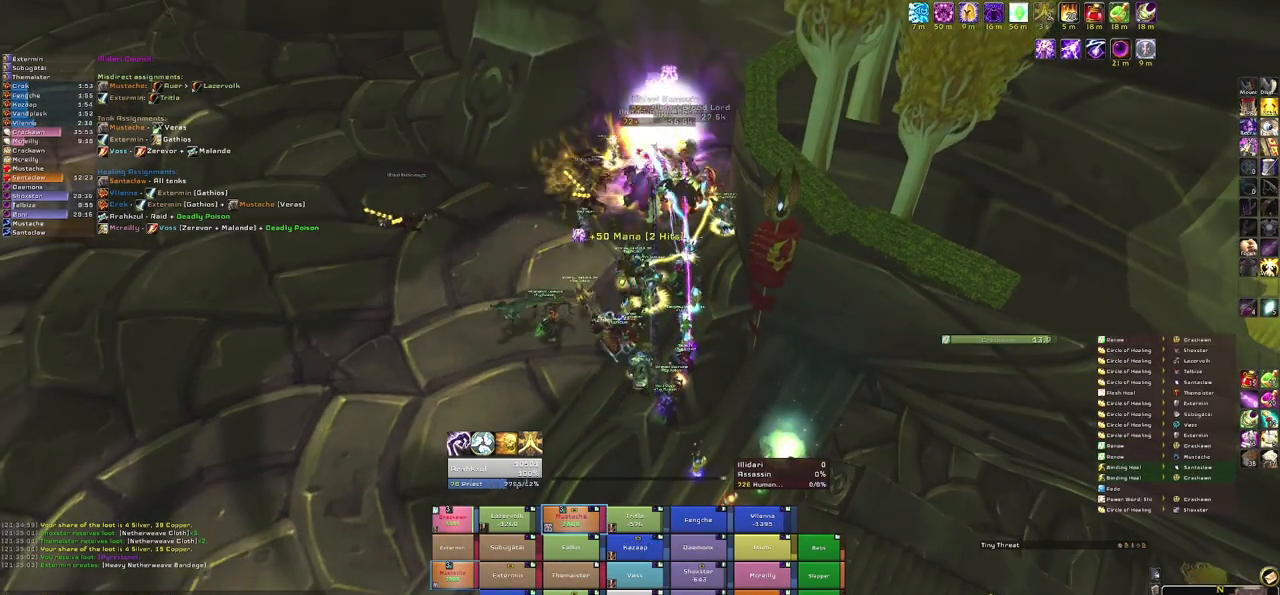
{"keys": ["a"], "mouse": ["right"], "events": [[100, "3", "up"], [333, "mouse_right", "down"], [433, "a", "down"]]}